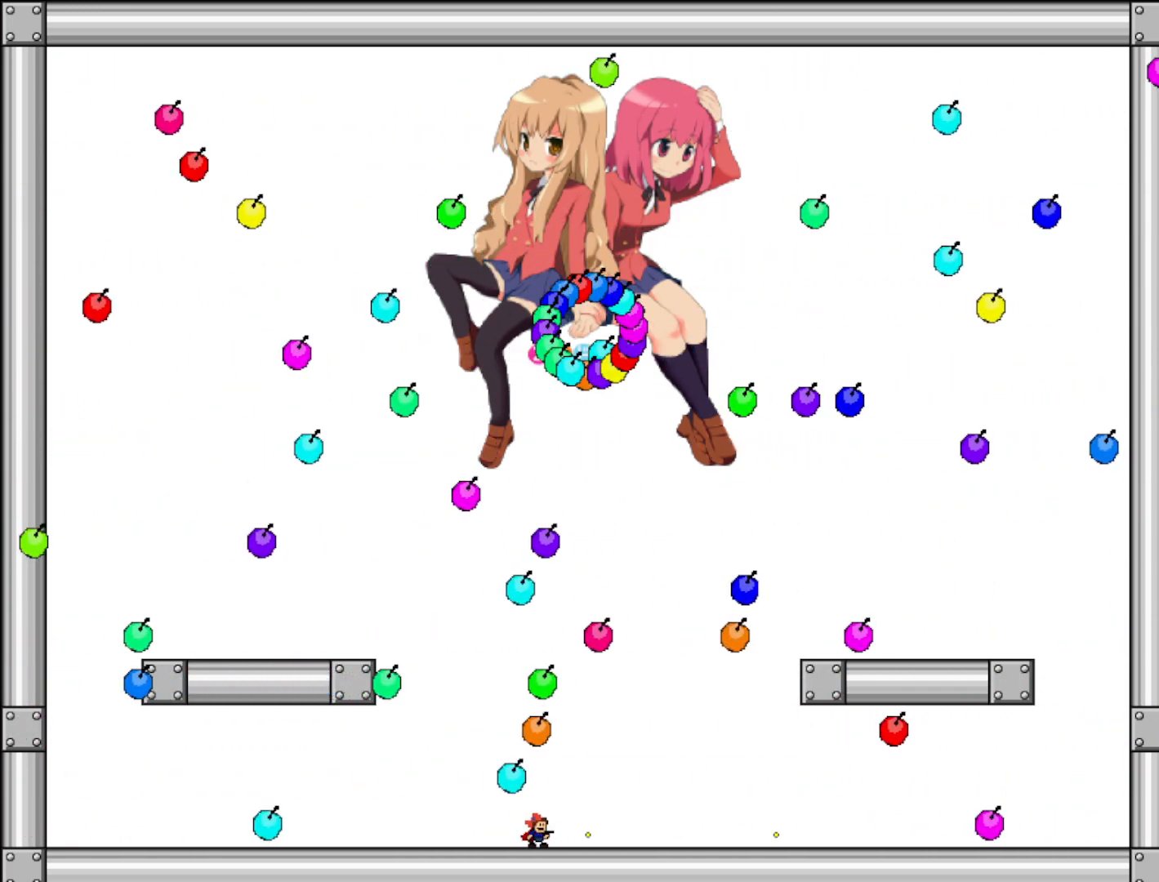
Gameplay with keyboard; each line is a JSON object with the keys held at the frame after it. "events" lists presses ("down") and releases ("up") of "left", "r", "right", "shift" and "z" between this image and that frame as [ms after this image, input, new state], when the widget could be followed in between. No other keys are recorded. Mouse input is not recorded.
{"keys": ["left", "shift"], "events": [[40, "z", "up"], [140, "z", "down"], [220, "z", "up"], [480, "left", "down"], [480, "shift", "down"]]}
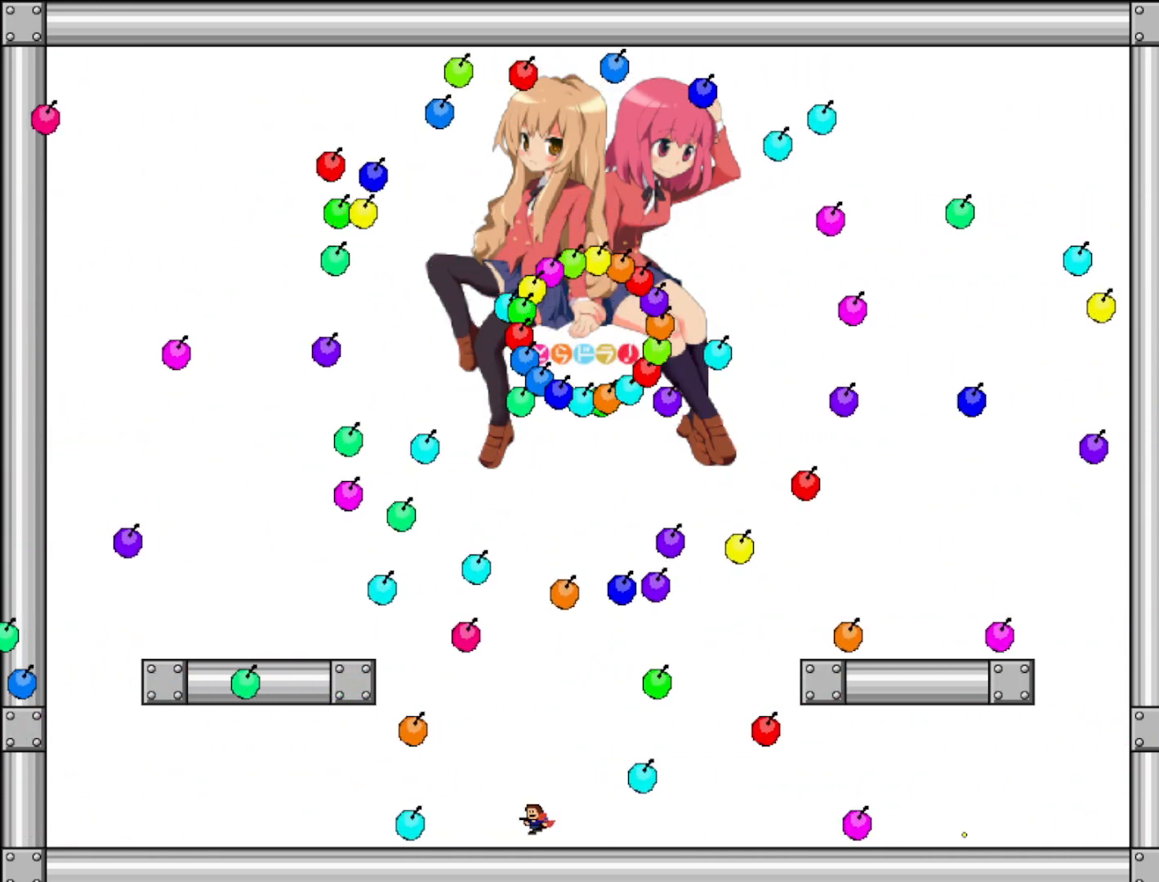
{"keys": [], "events": [[60, "shift", "up"], [380, "left", "up"]]}
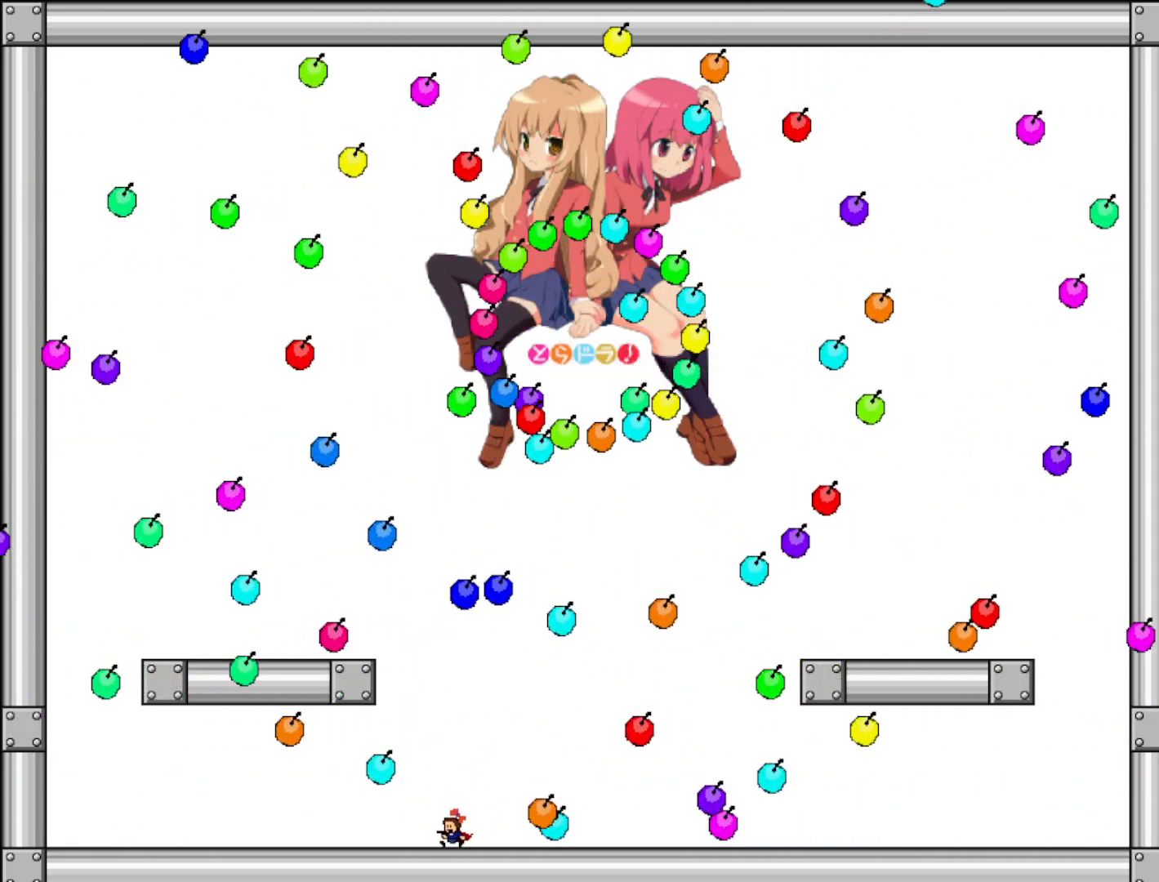
{"keys": ["left"], "events": [[120, "left", "down"], [160, "left", "up"], [280, "left", "down"], [360, "left", "up"], [460, "left", "down"]]}
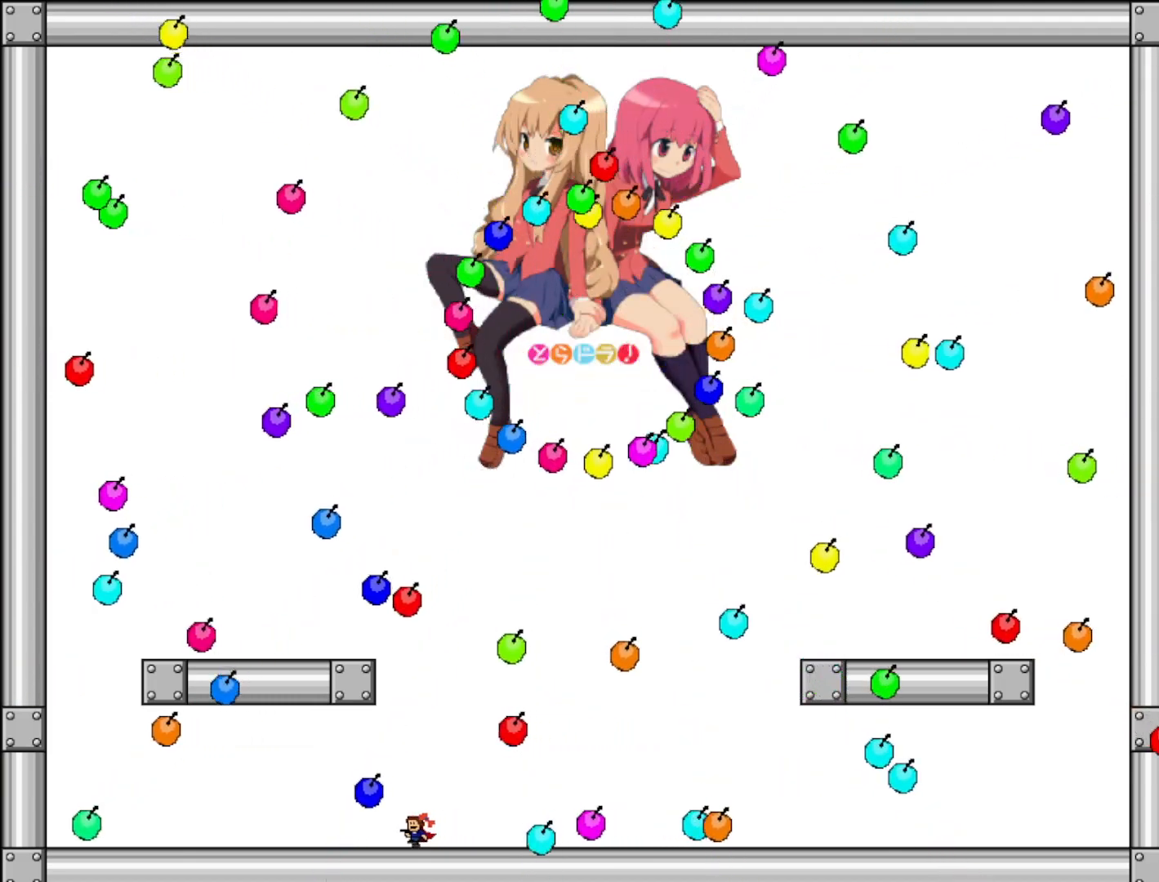
{"keys": [], "events": [[20, "left", "up"], [160, "left", "down"], [260, "left", "up"], [340, "left", "down"], [460, "left", "up"]]}
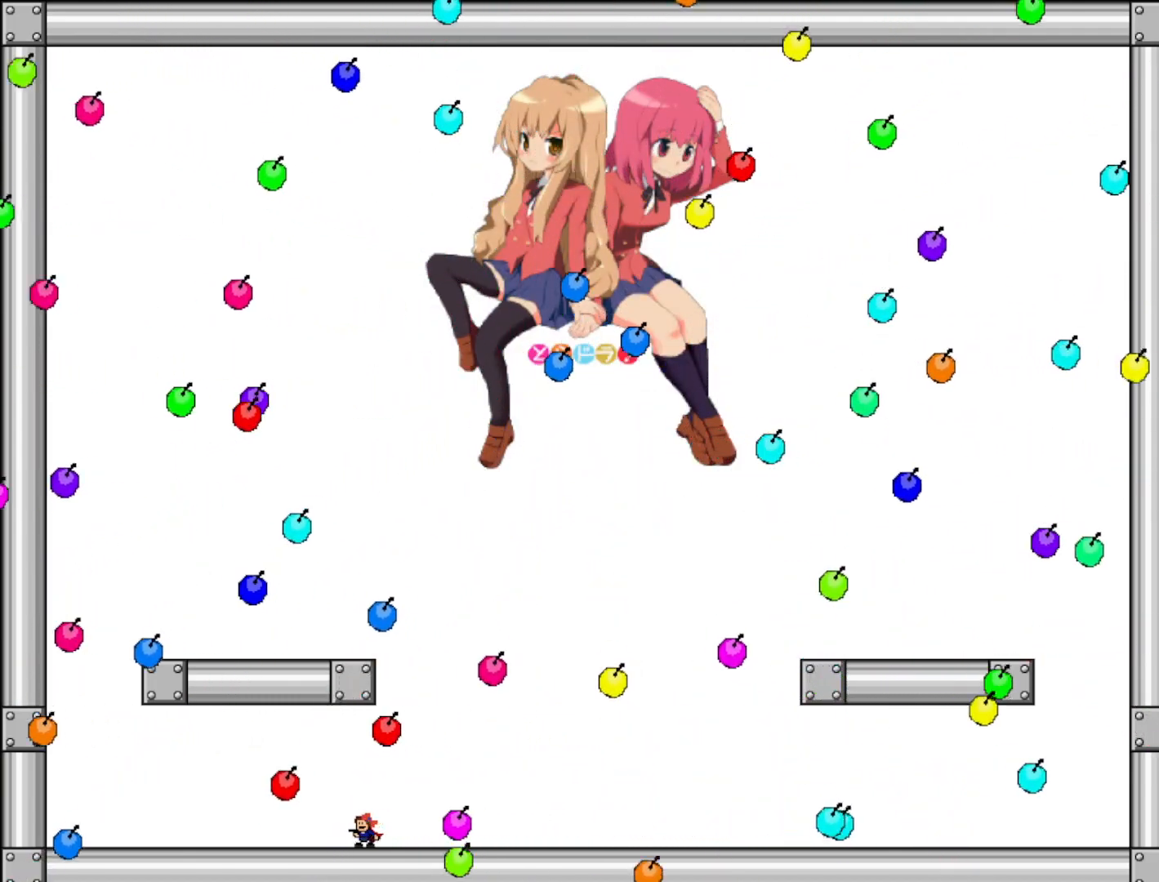
{"keys": ["right"], "events": [[40, "left", "down"], [120, "left", "up"], [160, "shift", "down"], [280, "right", "down"], [380, "shift", "up"]]}
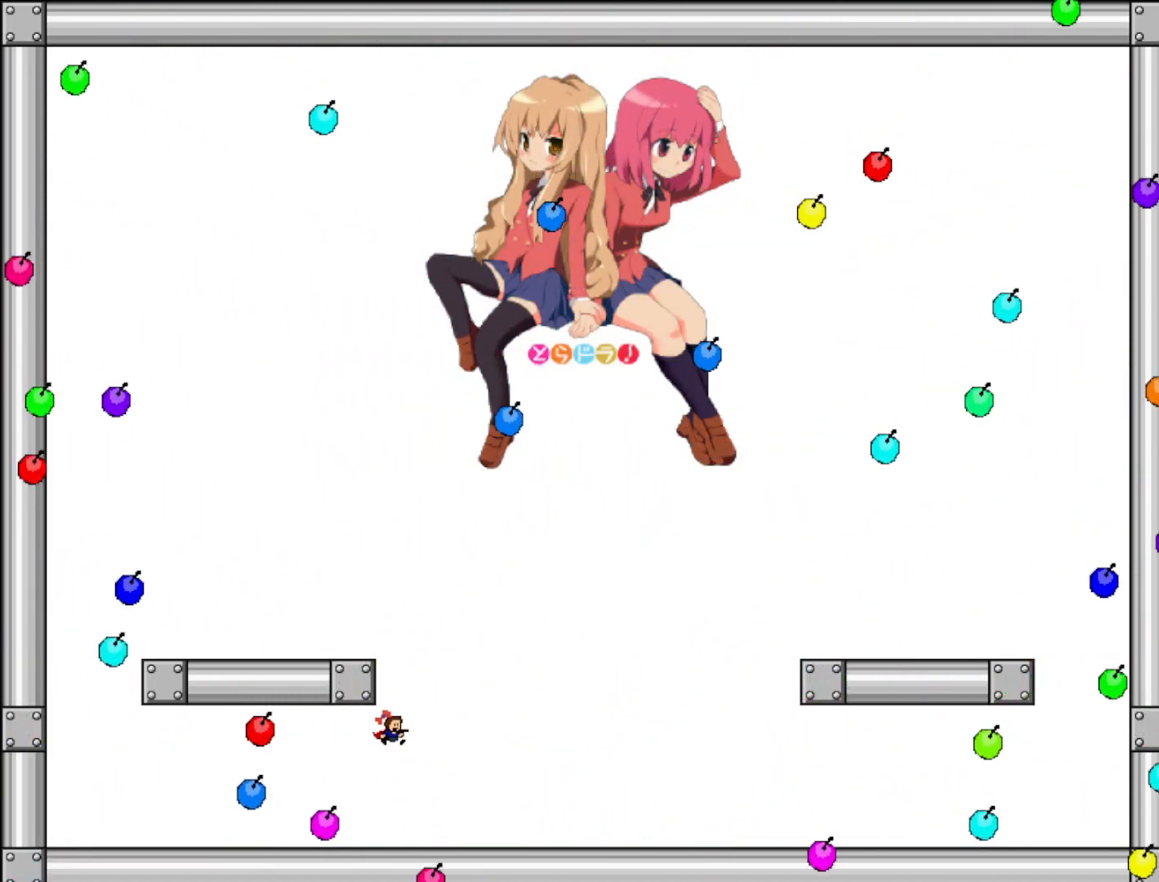
{"keys": ["right"], "events": [[380, "right", "up"], [500, "right", "down"]]}
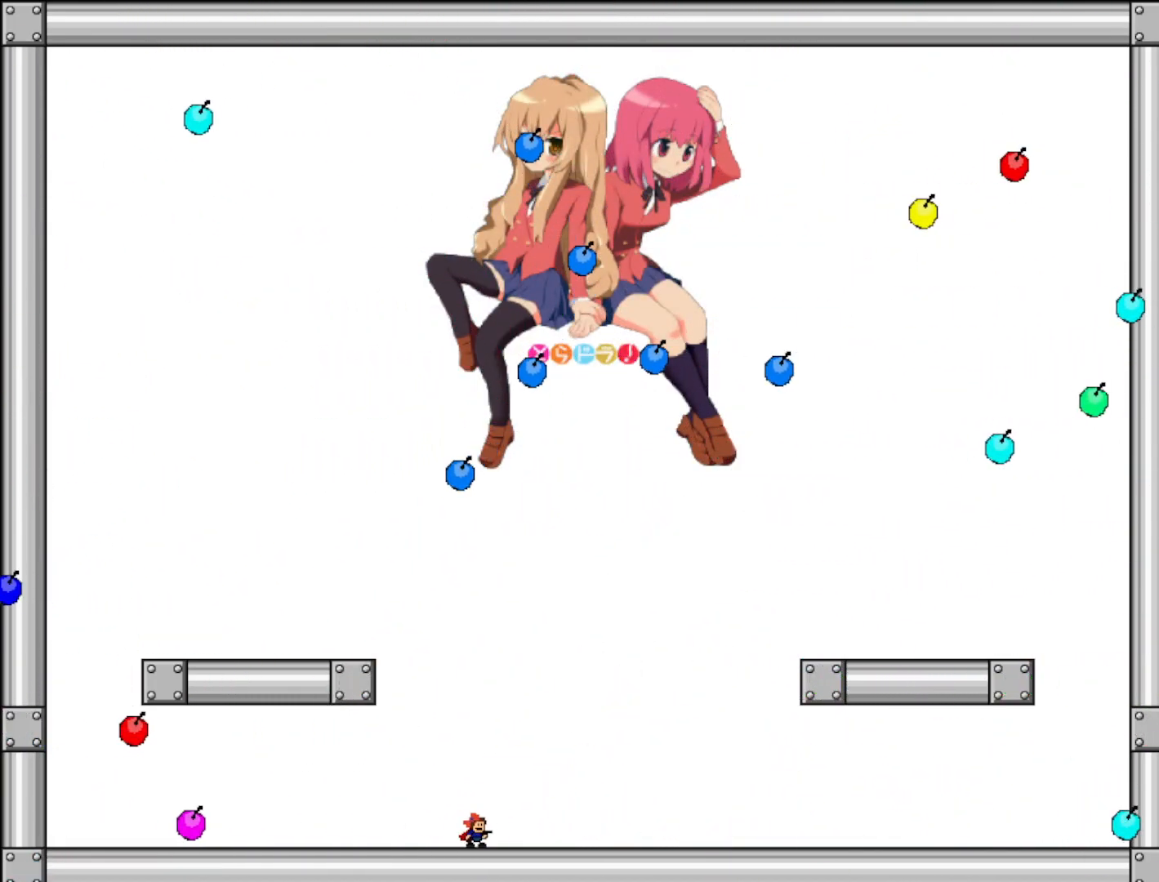
{"keys": [], "events": [[100, "right", "up"], [220, "right", "down"], [280, "right", "up"]]}
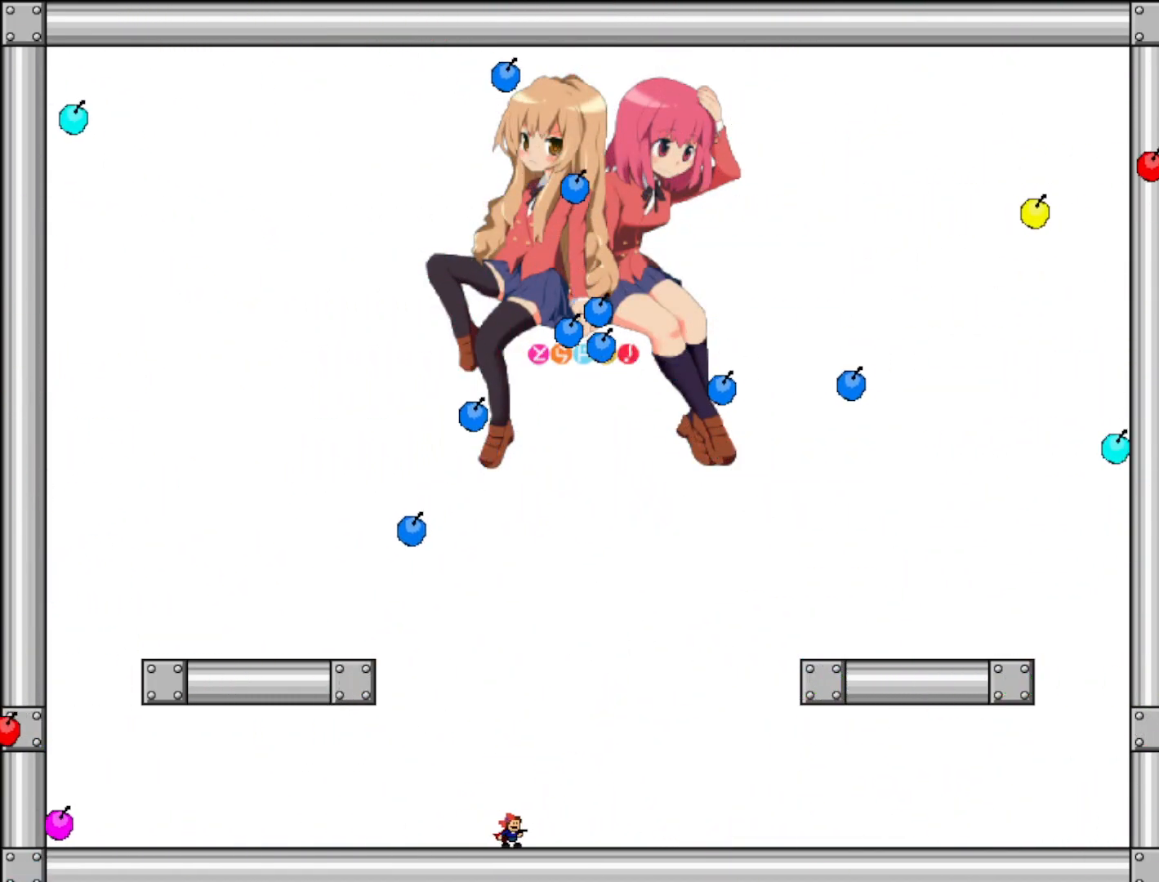
{"keys": [], "events": []}
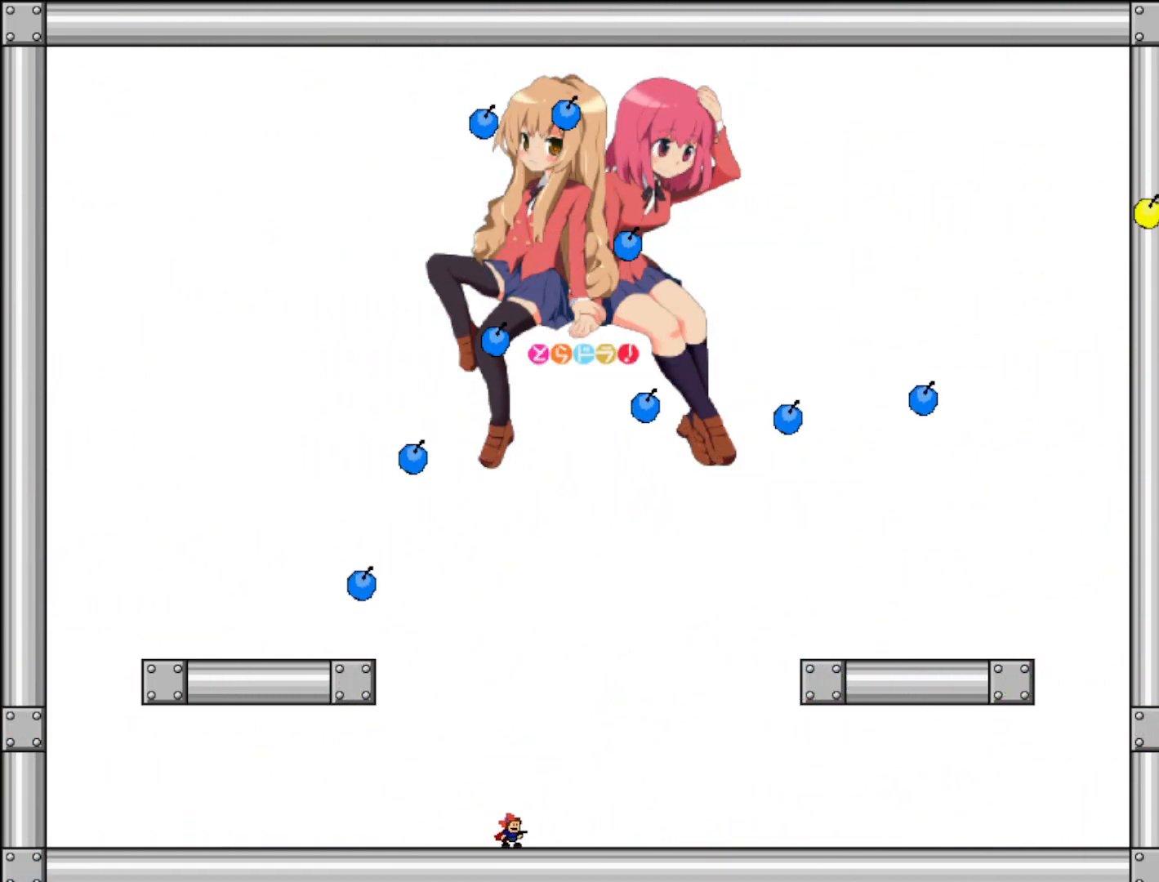
{"keys": [], "events": [[440, "z", "down"], [460, "z", "up"]]}
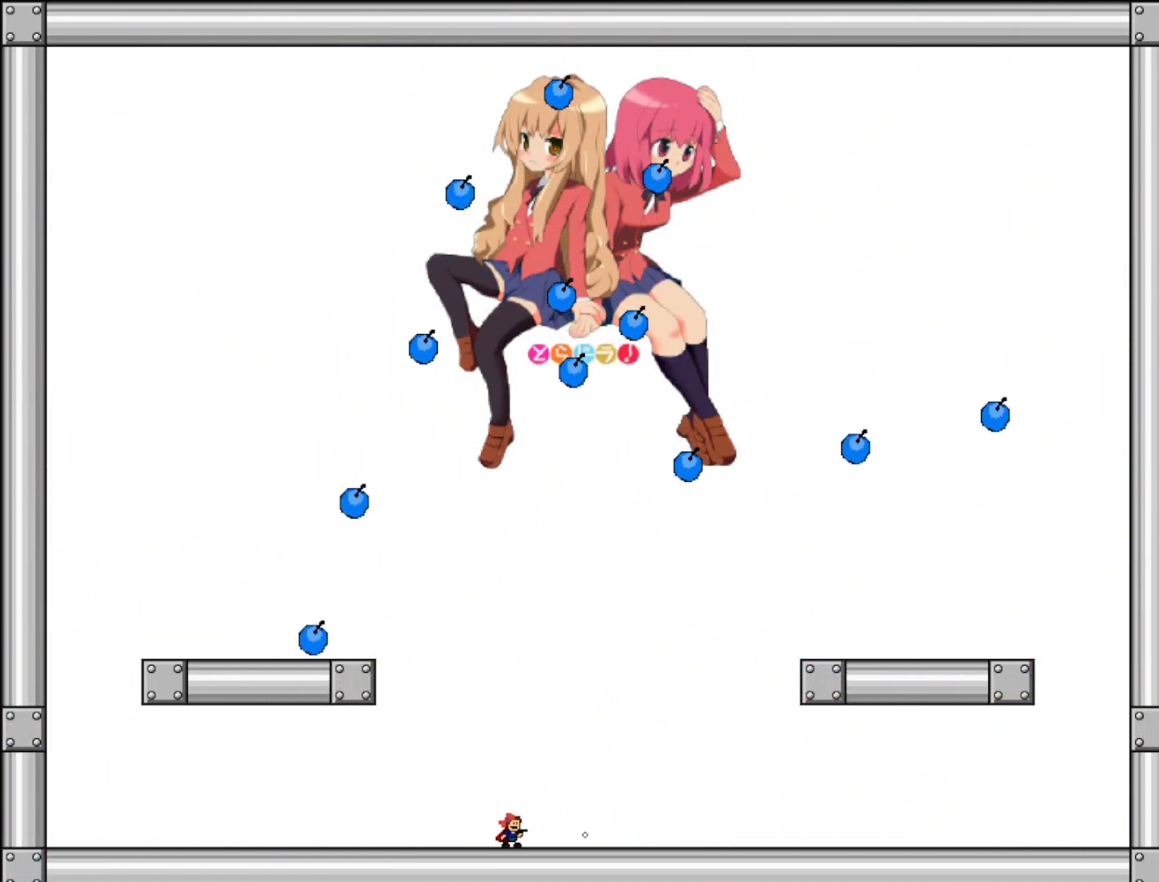
{"keys": [], "events": [[80, "z", "down"], [160, "z", "up"]]}
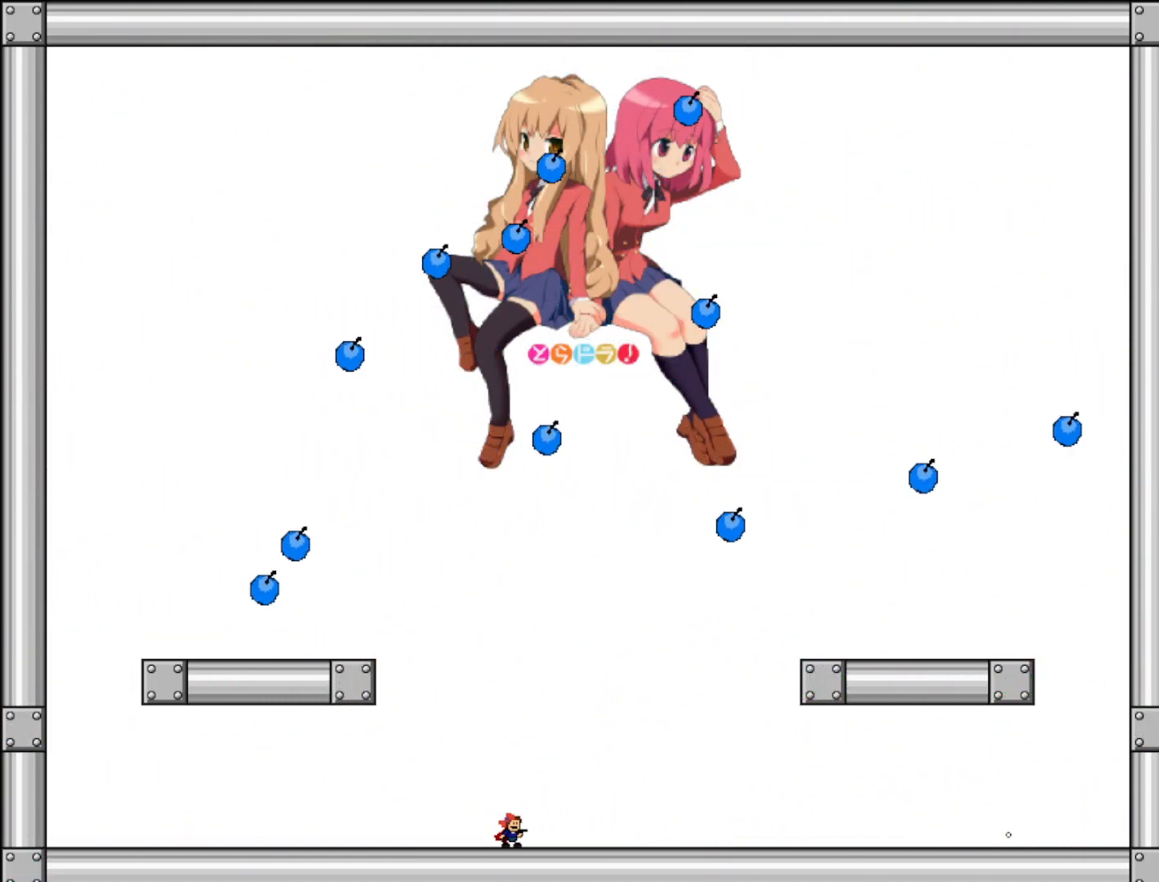
{"keys": ["z"], "events": [[120, "right", "down"], [240, "right", "up"], [260, "z", "down"], [300, "right", "down"], [320, "z", "up"], [460, "right", "up"], [480, "z", "down"]]}
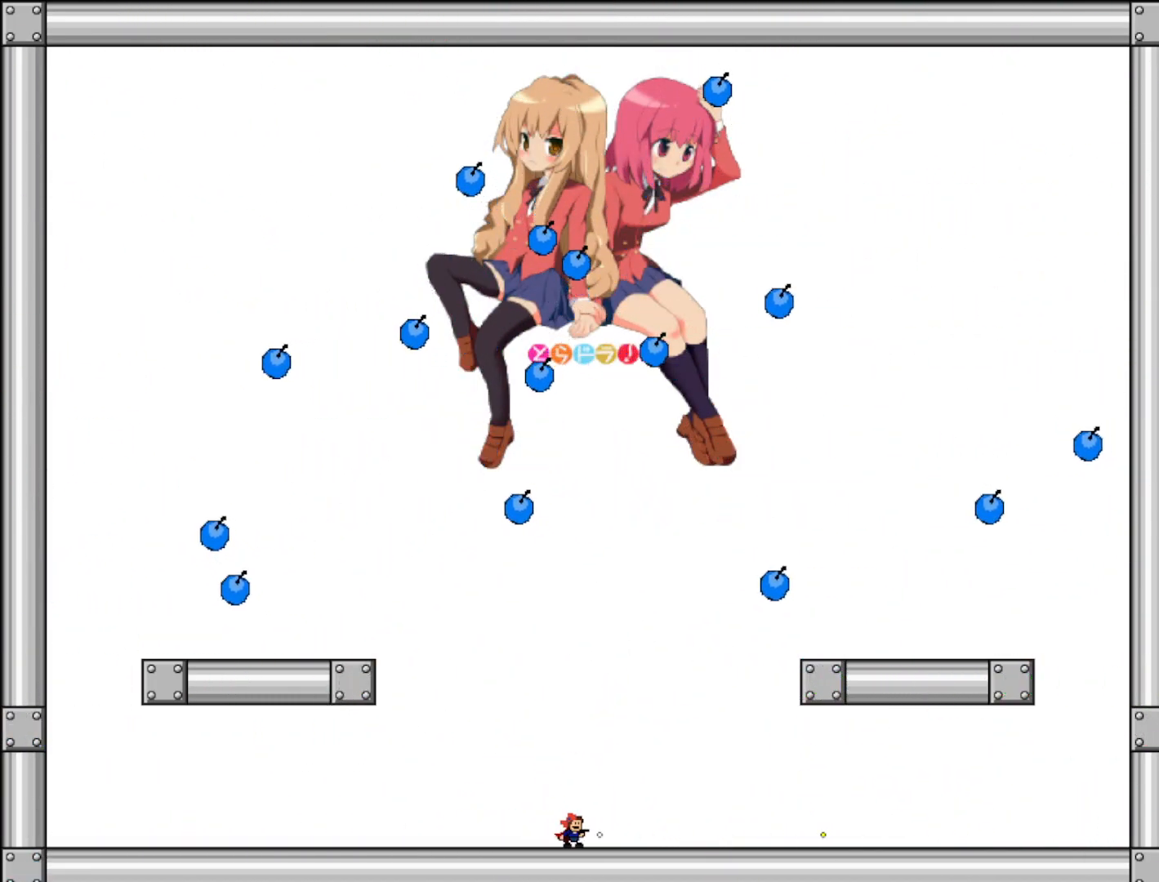
{"keys": [], "events": [[60, "z", "up"], [220, "right", "down"], [300, "right", "up"]]}
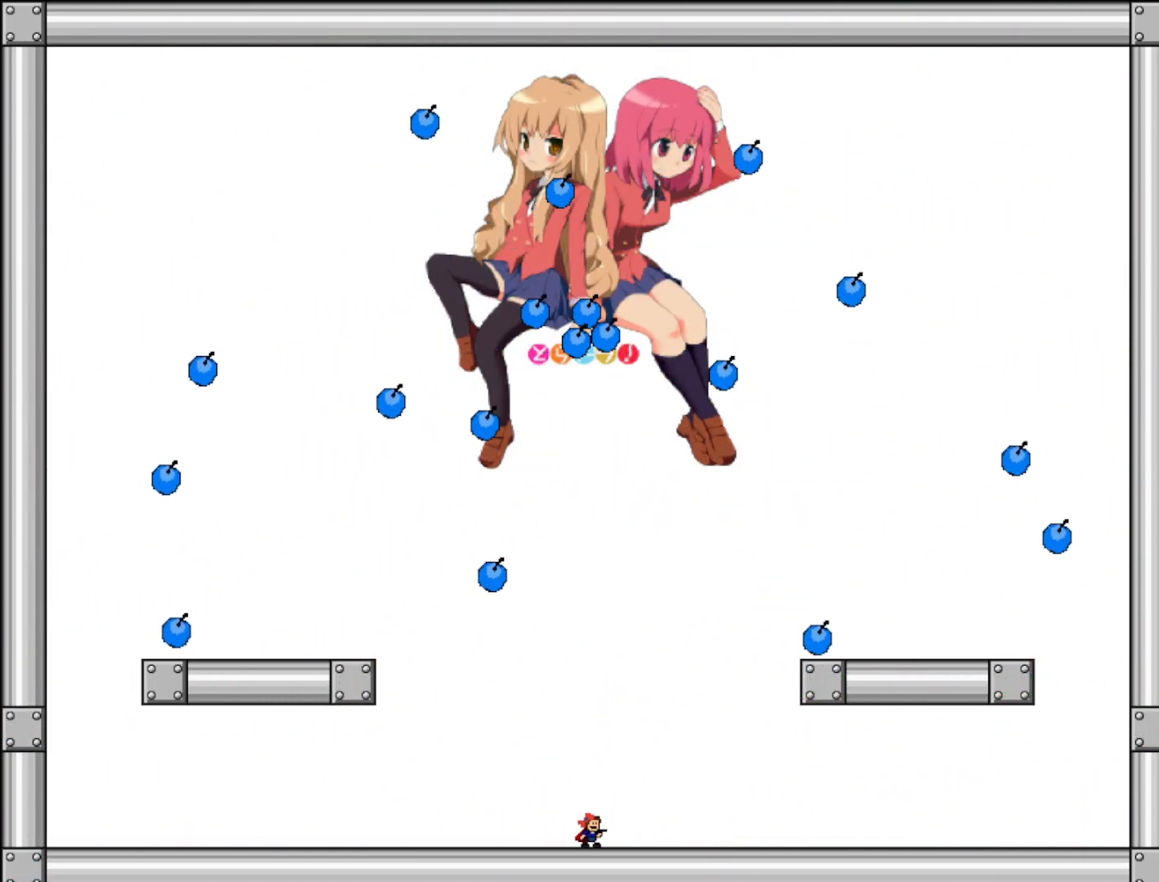
{"keys": [], "events": []}
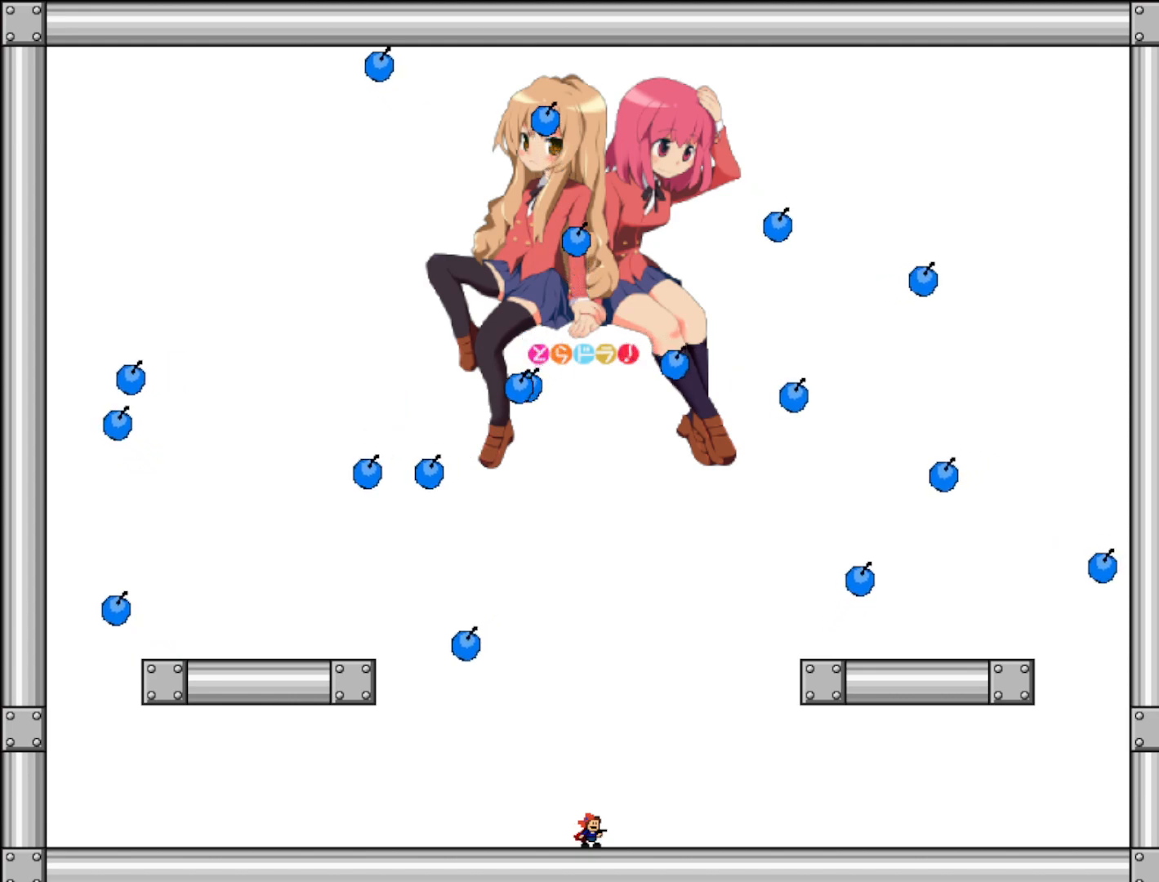
{"keys": [], "events": []}
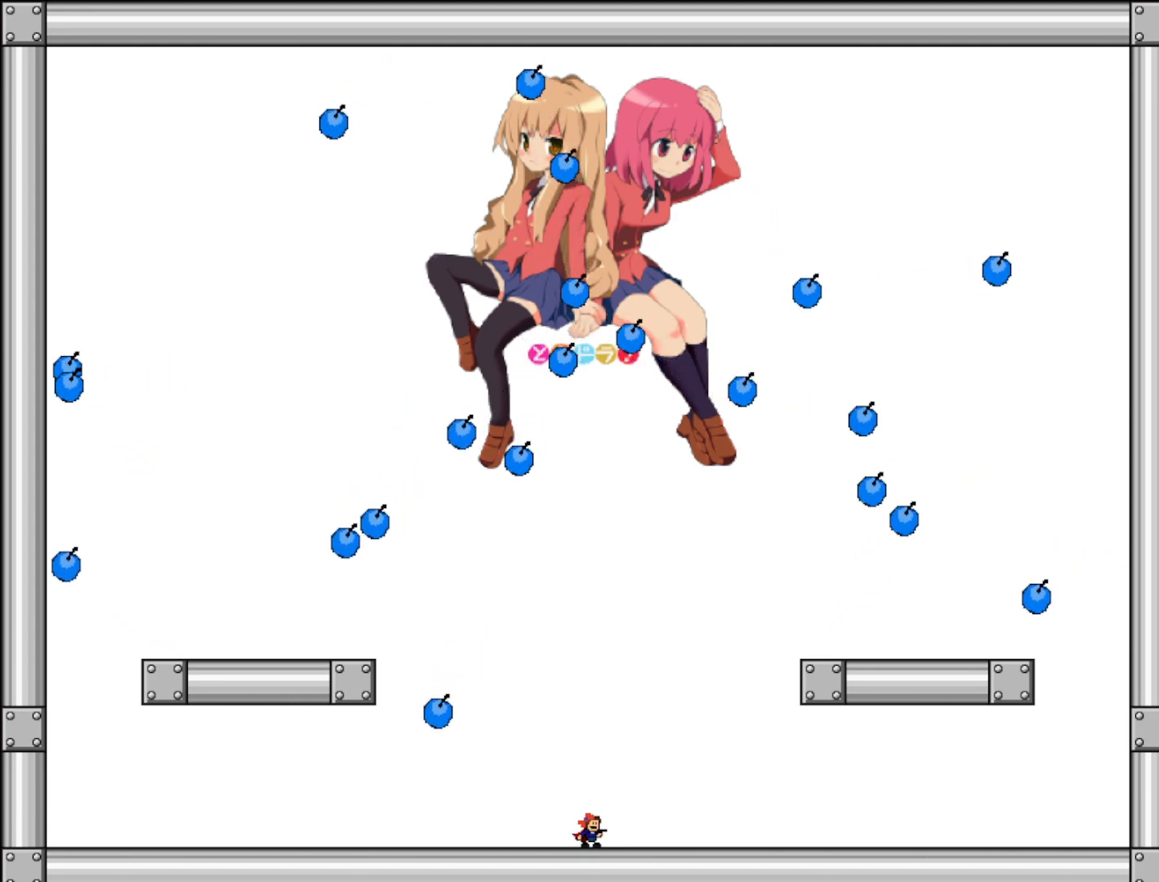
{"keys": [], "events": []}
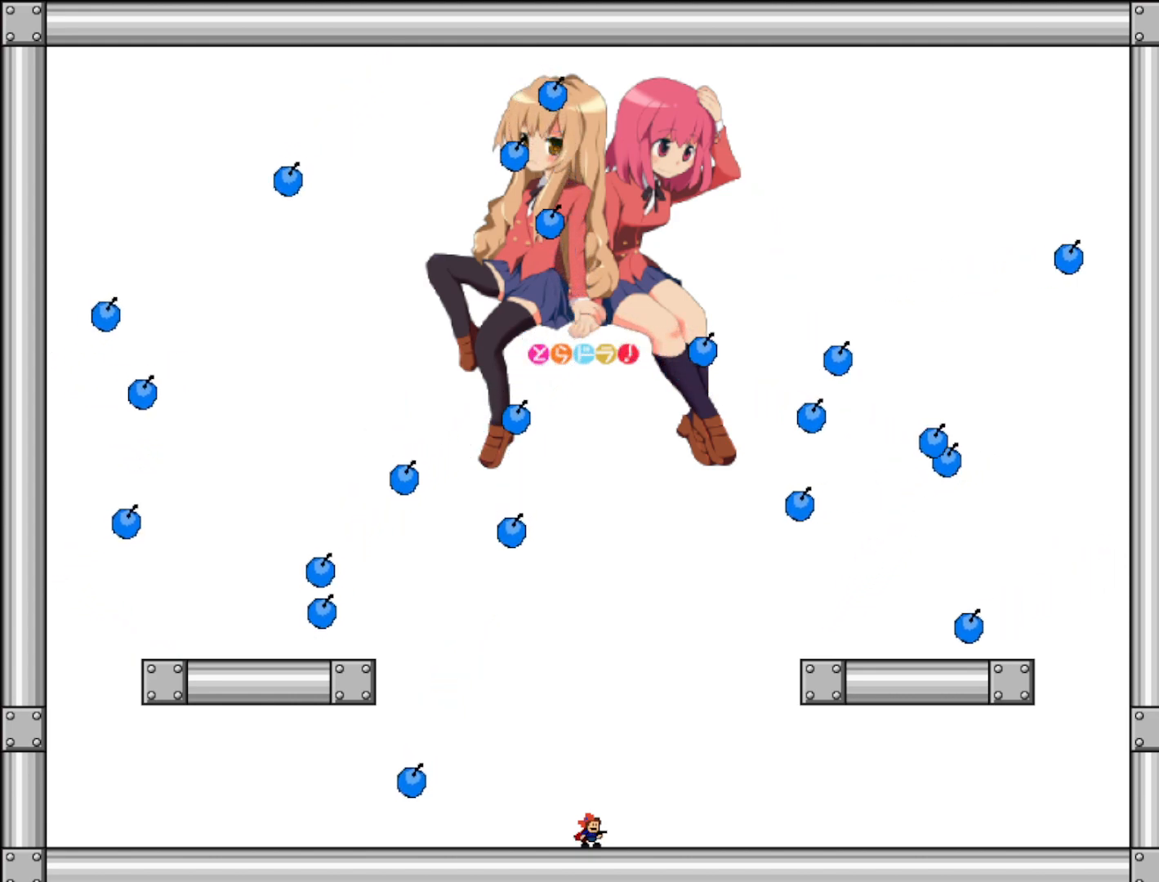
{"keys": [], "events": []}
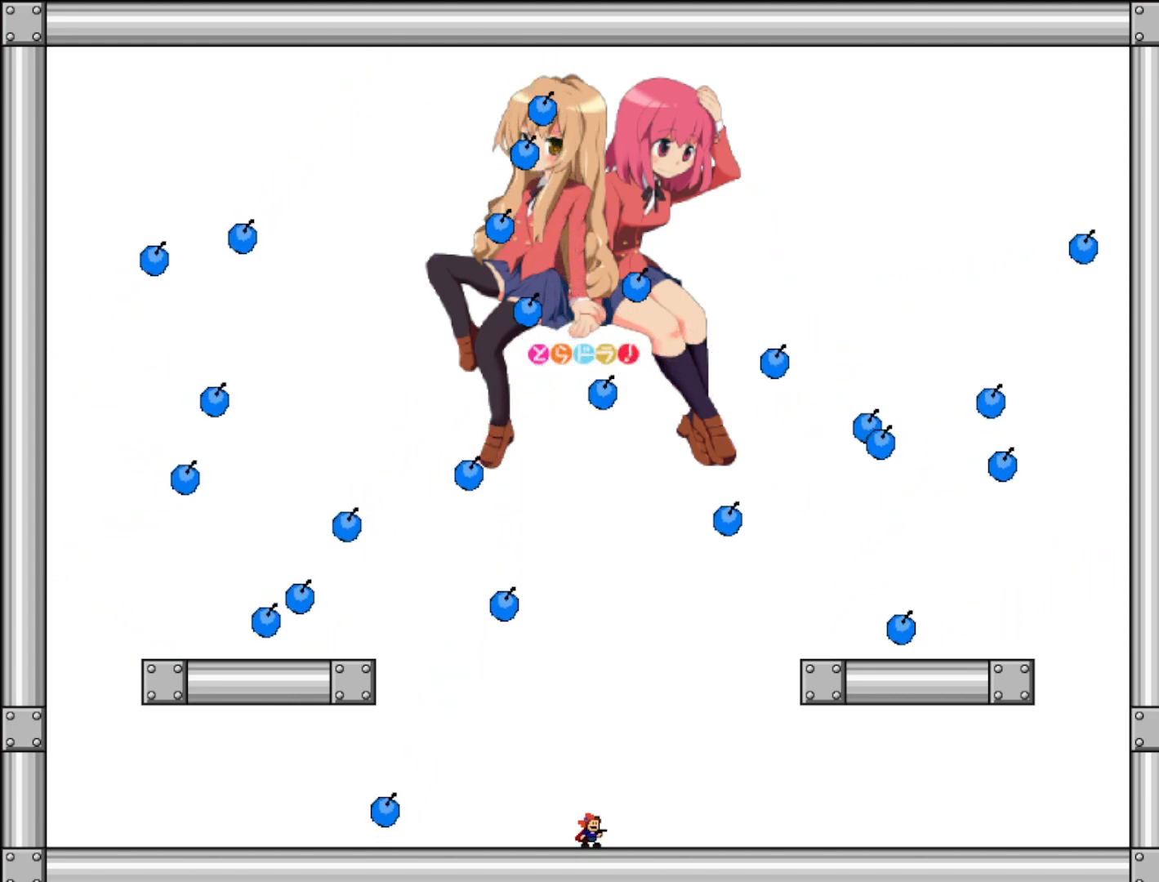
{"keys": [], "events": []}
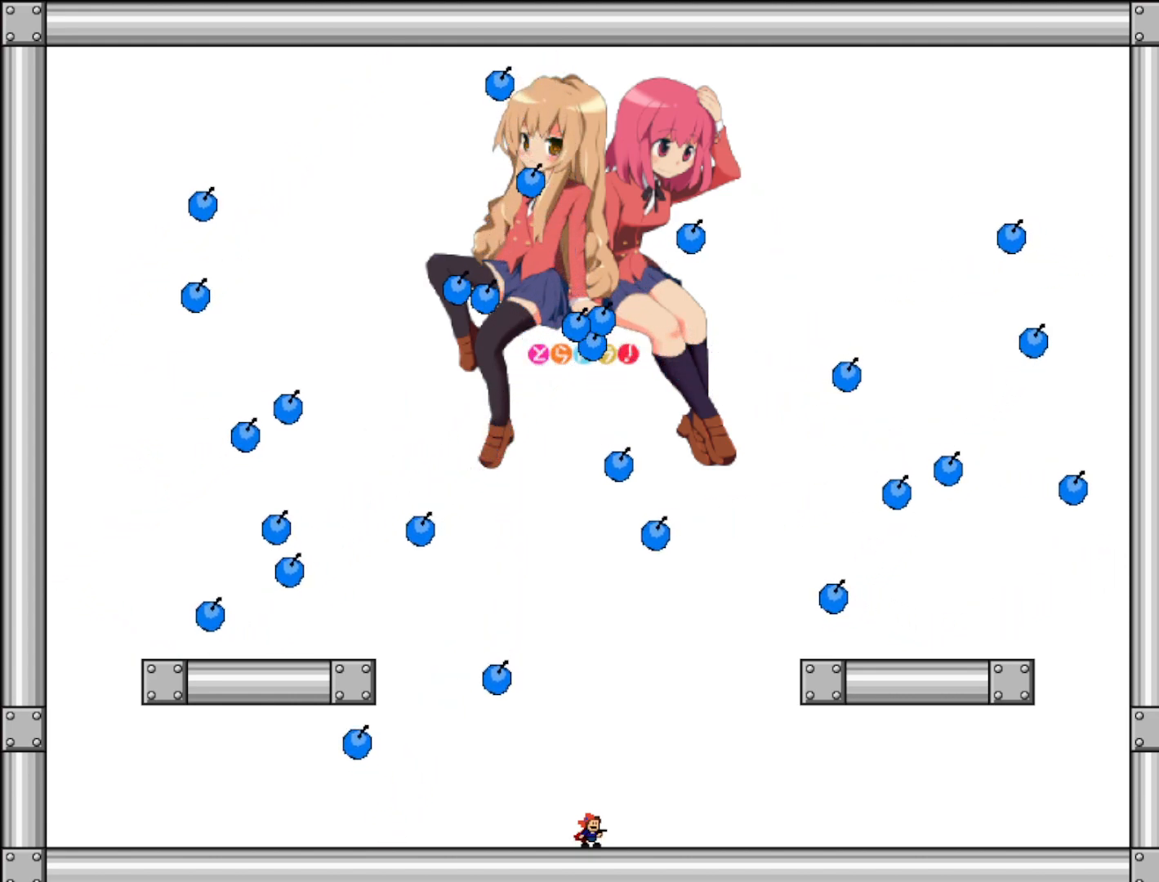
{"keys": [], "events": []}
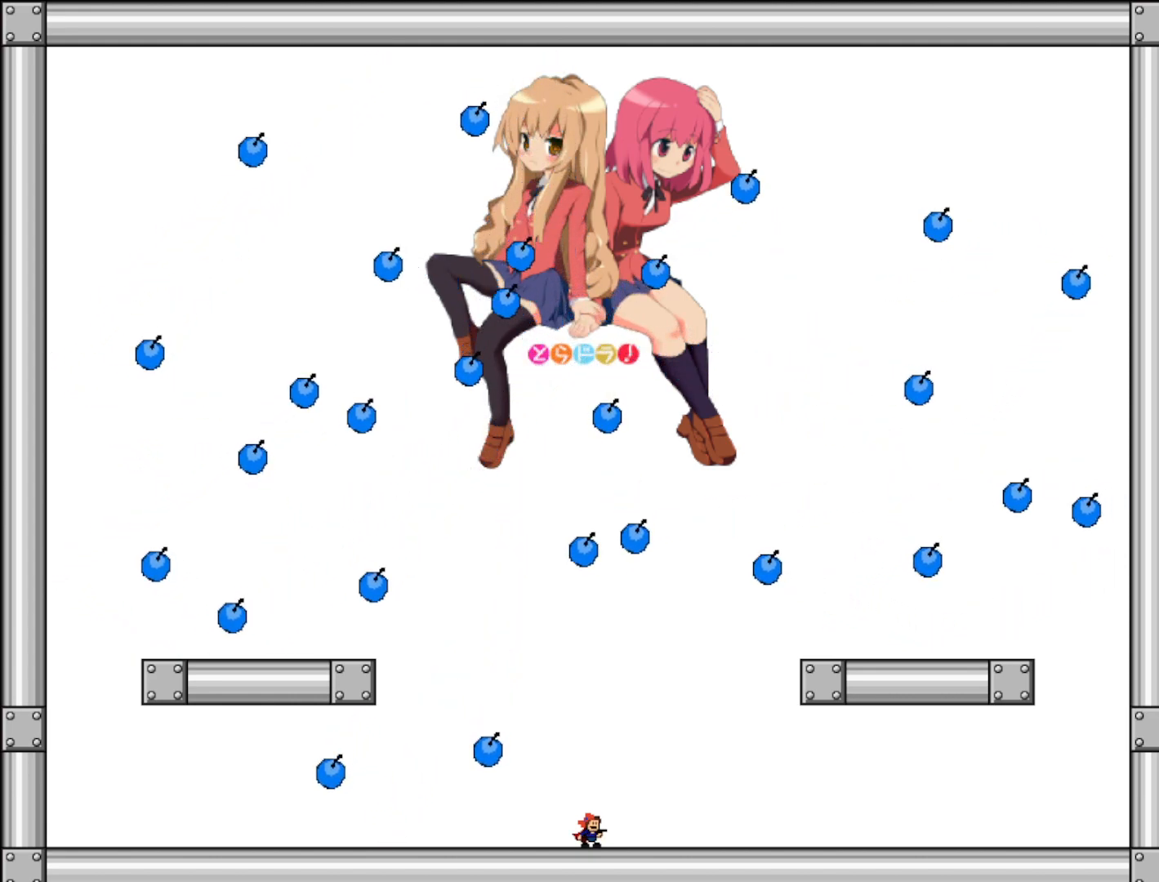
{"keys": [], "events": []}
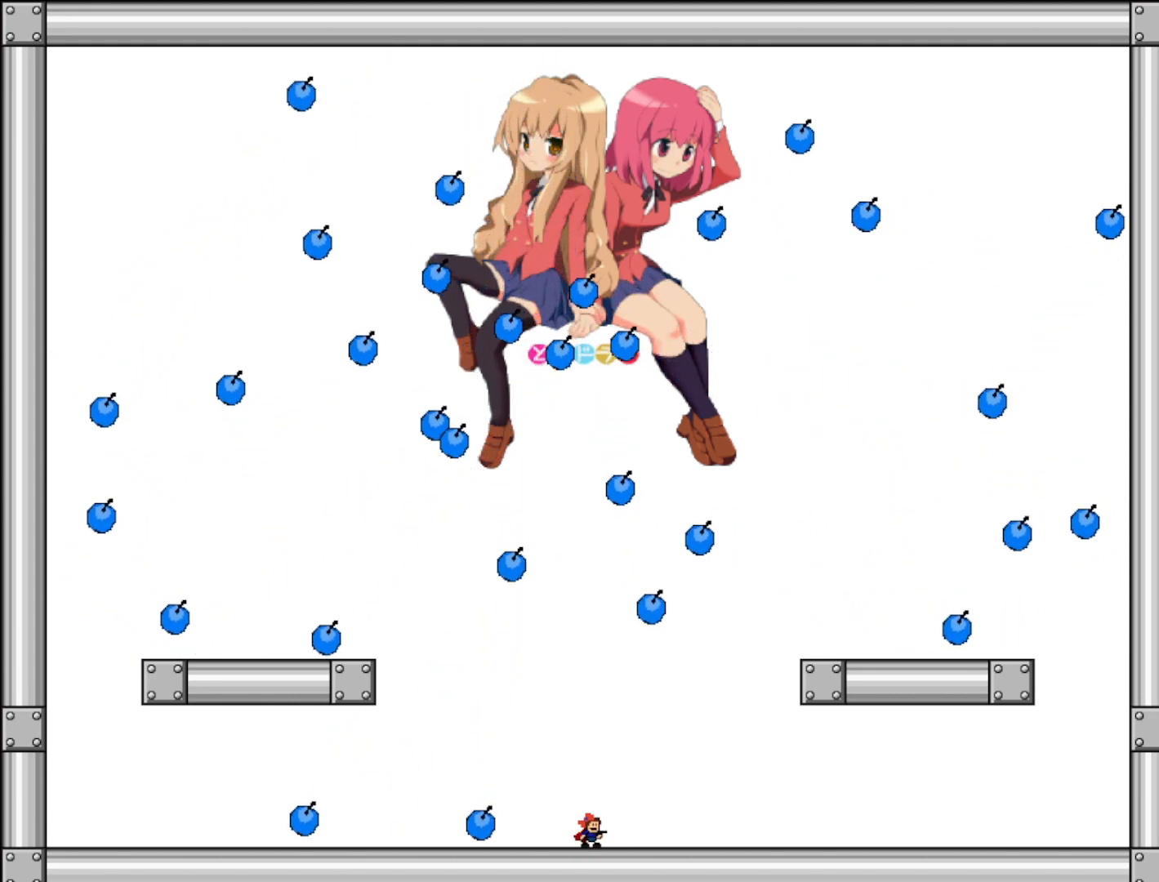
{"keys": [], "events": []}
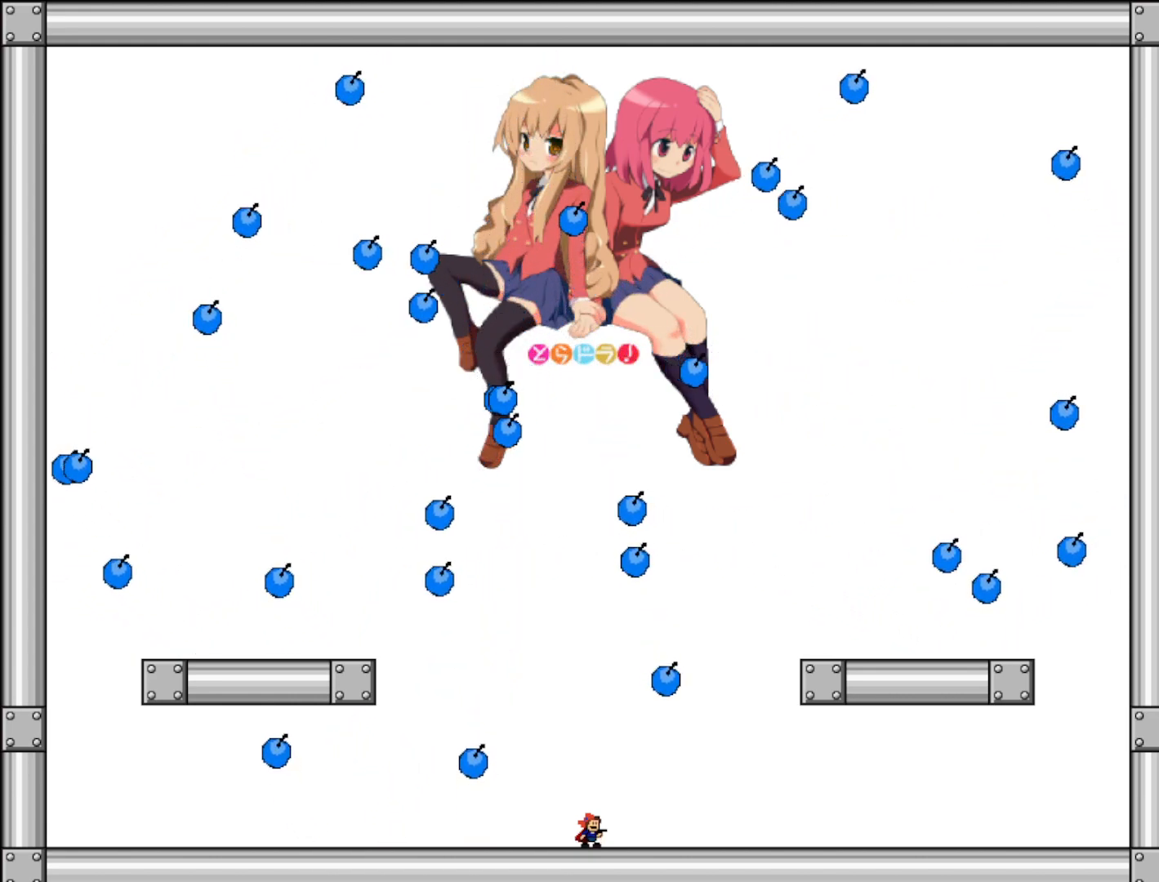
{"keys": [], "events": [[40, "left", "down"], [120, "left", "up"], [240, "left", "down"], [260, "left", "up"], [400, "left", "down"], [440, "left", "up"]]}
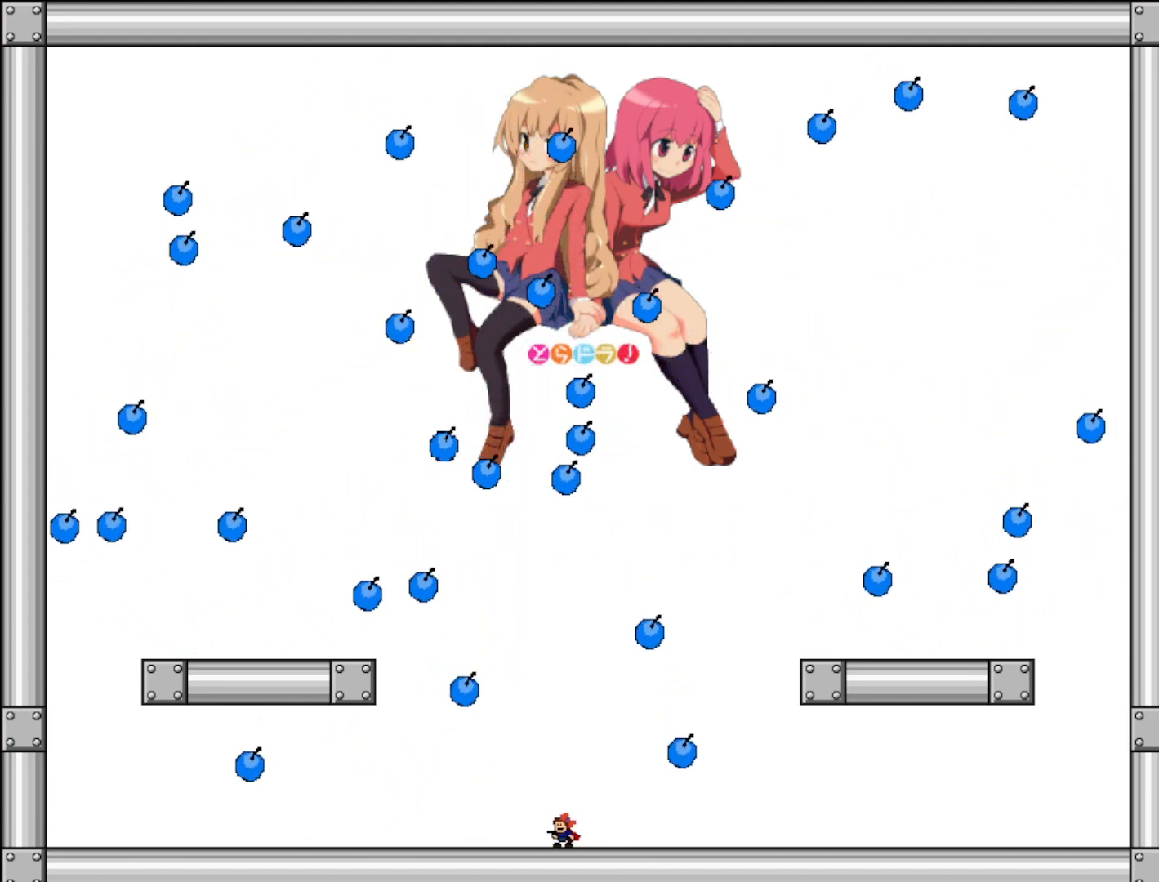
{"keys": [], "events": []}
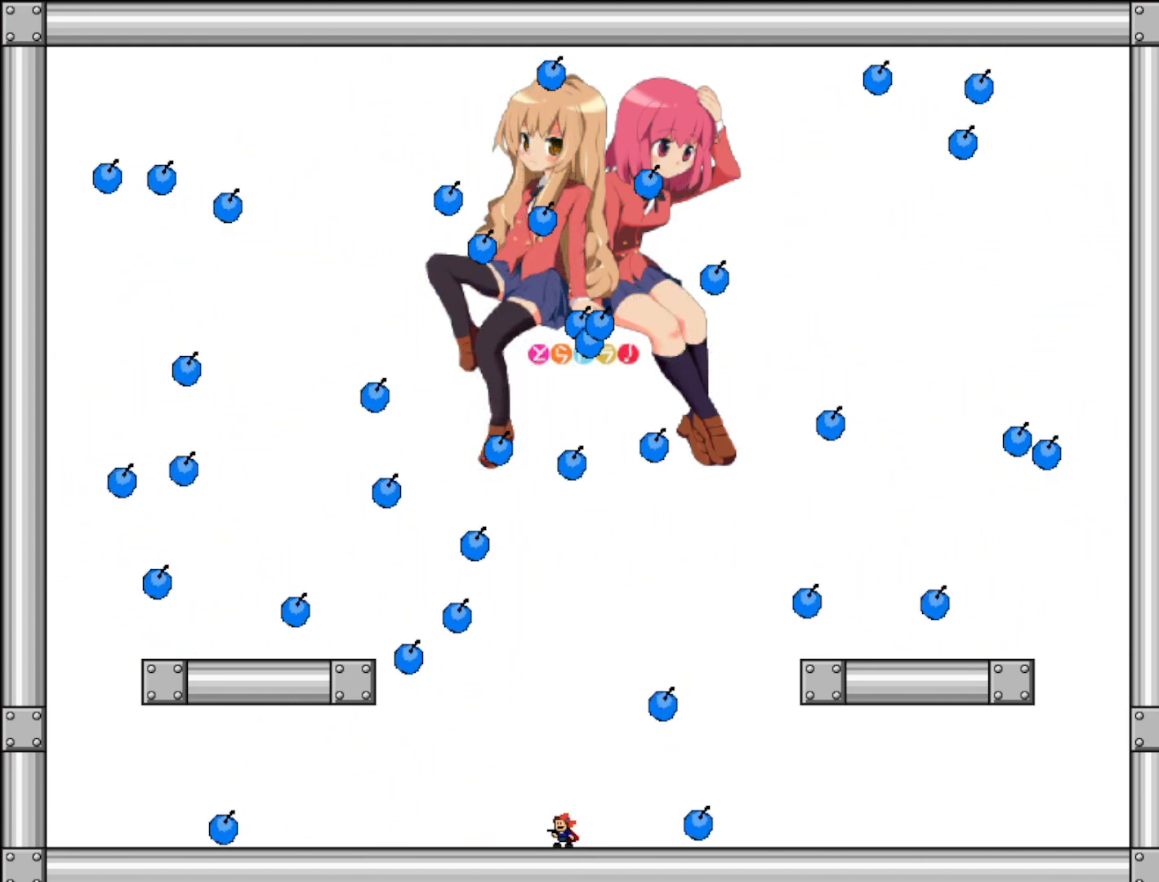
{"keys": ["z"], "events": [[480, "z", "down"]]}
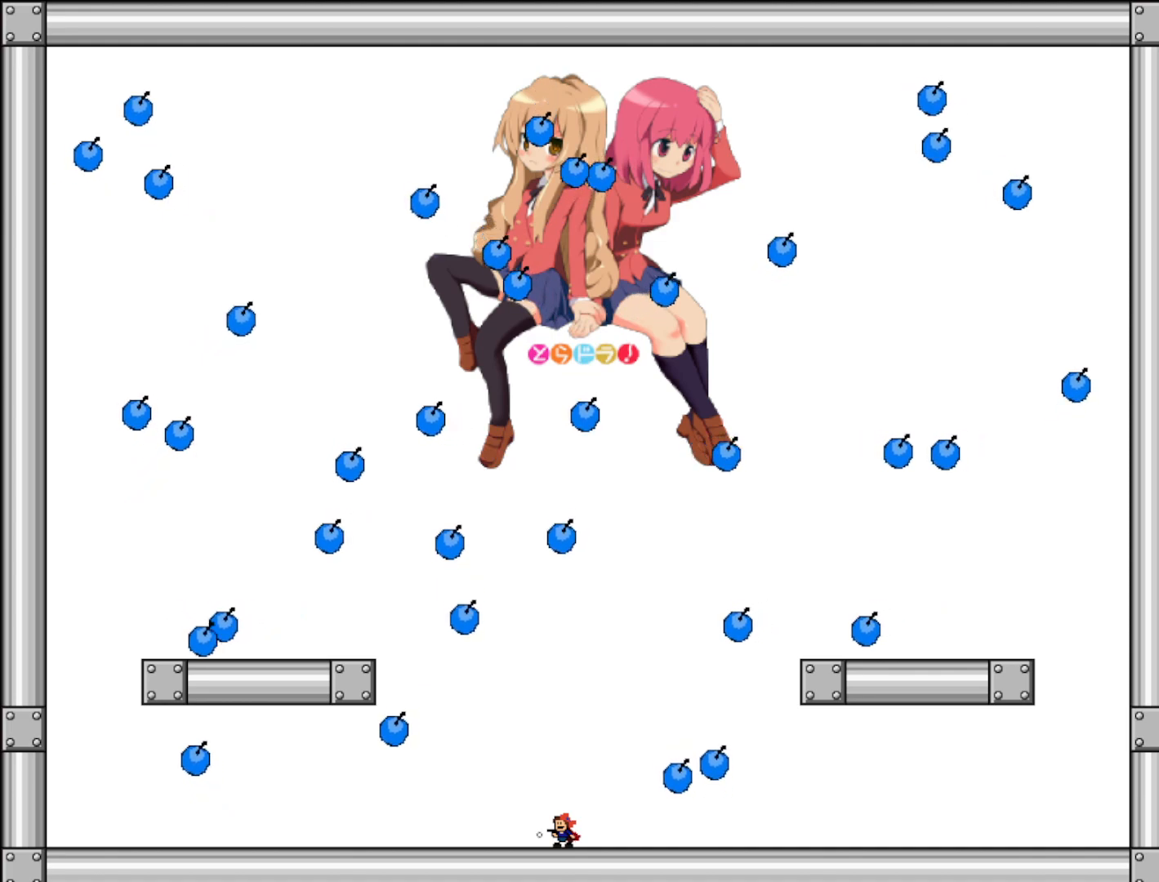
{"keys": [], "events": [[60, "z", "up"], [180, "z", "down"], [260, "z", "up"], [380, "z", "down"], [460, "z", "up"]]}
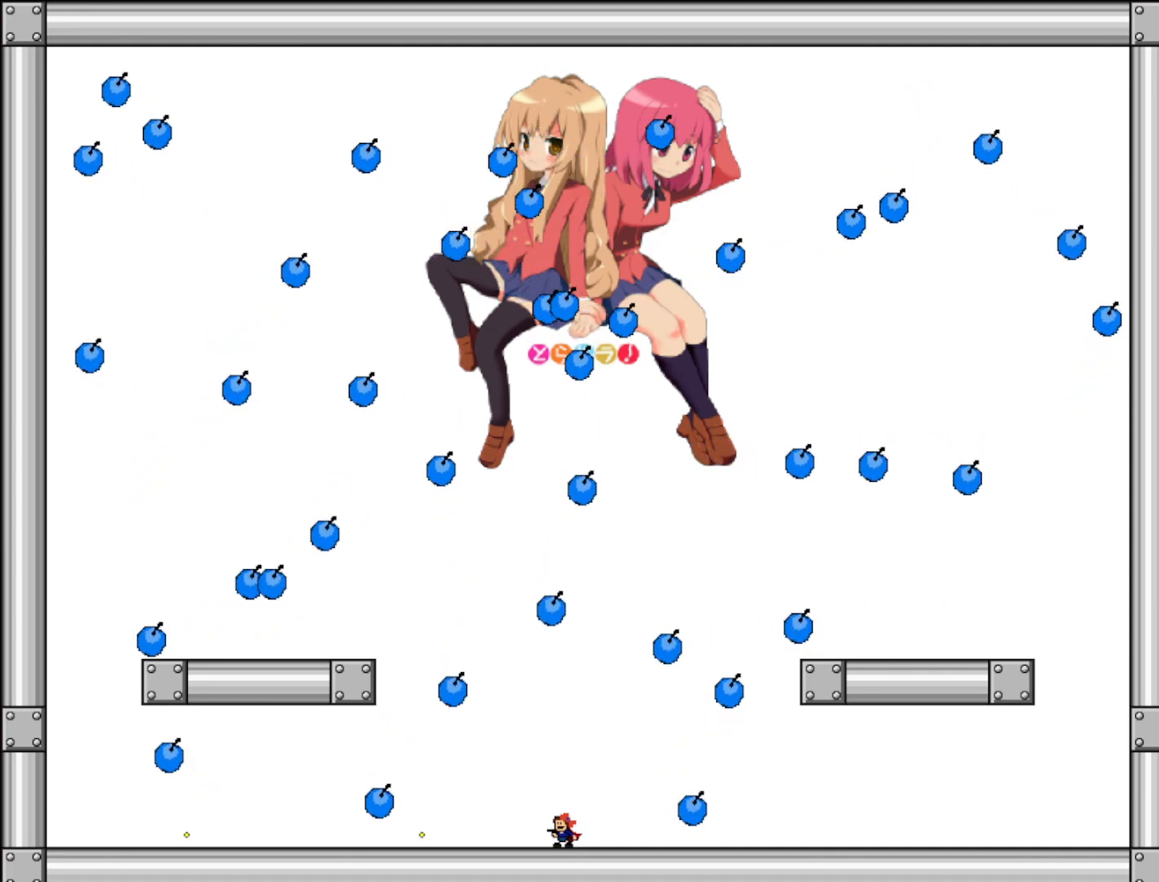
{"keys": ["right"], "events": [[80, "right", "down"], [160, "right", "up"], [480, "right", "down"]]}
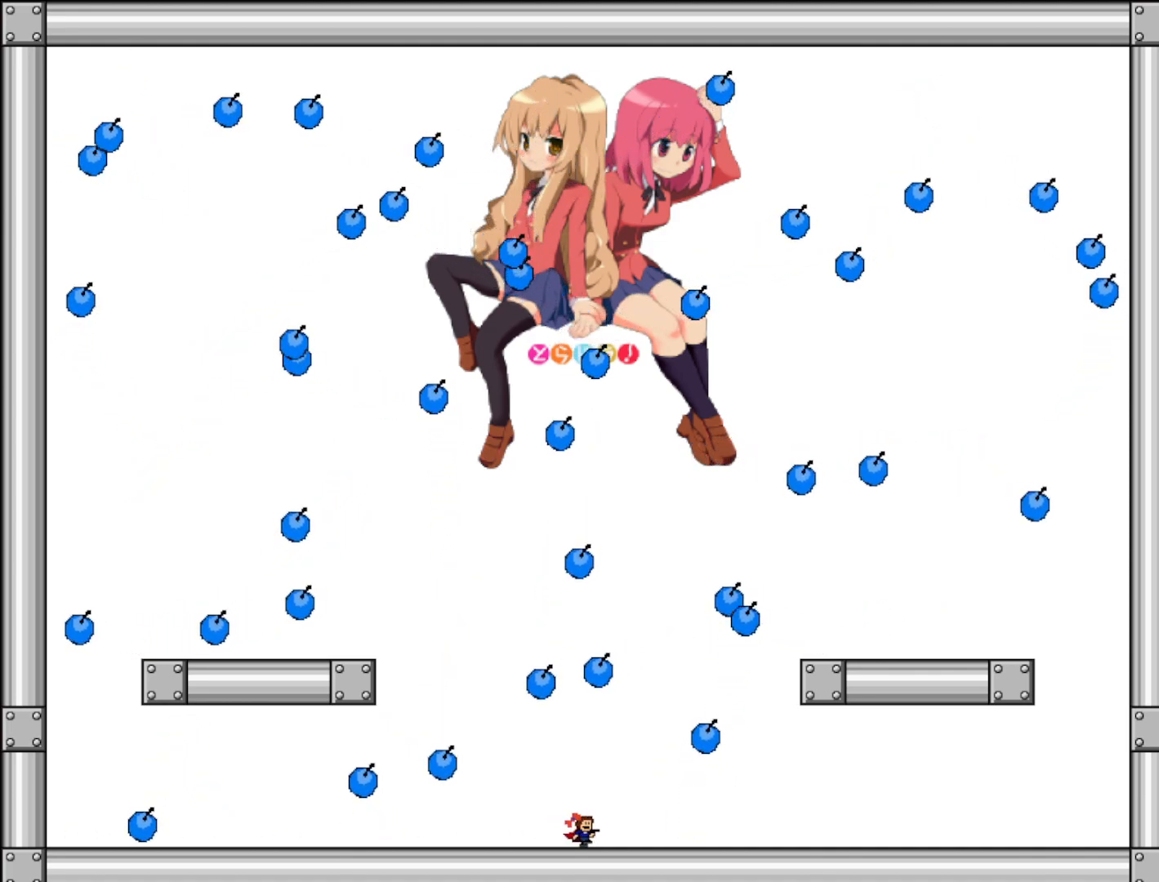
{"keys": [], "events": [[80, "right", "up"], [160, "right", "down"], [260, "right", "up"], [360, "right", "down"], [440, "right", "up"]]}
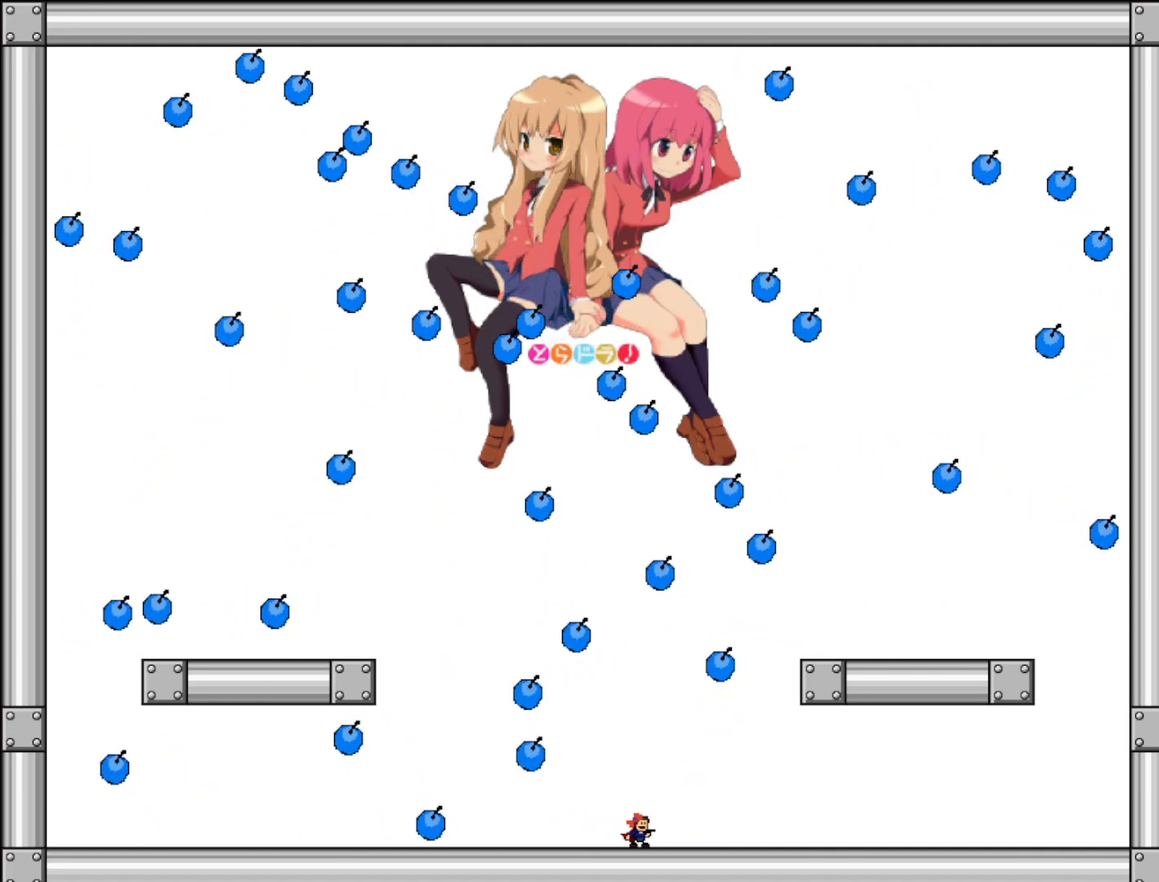
{"keys": [], "events": []}
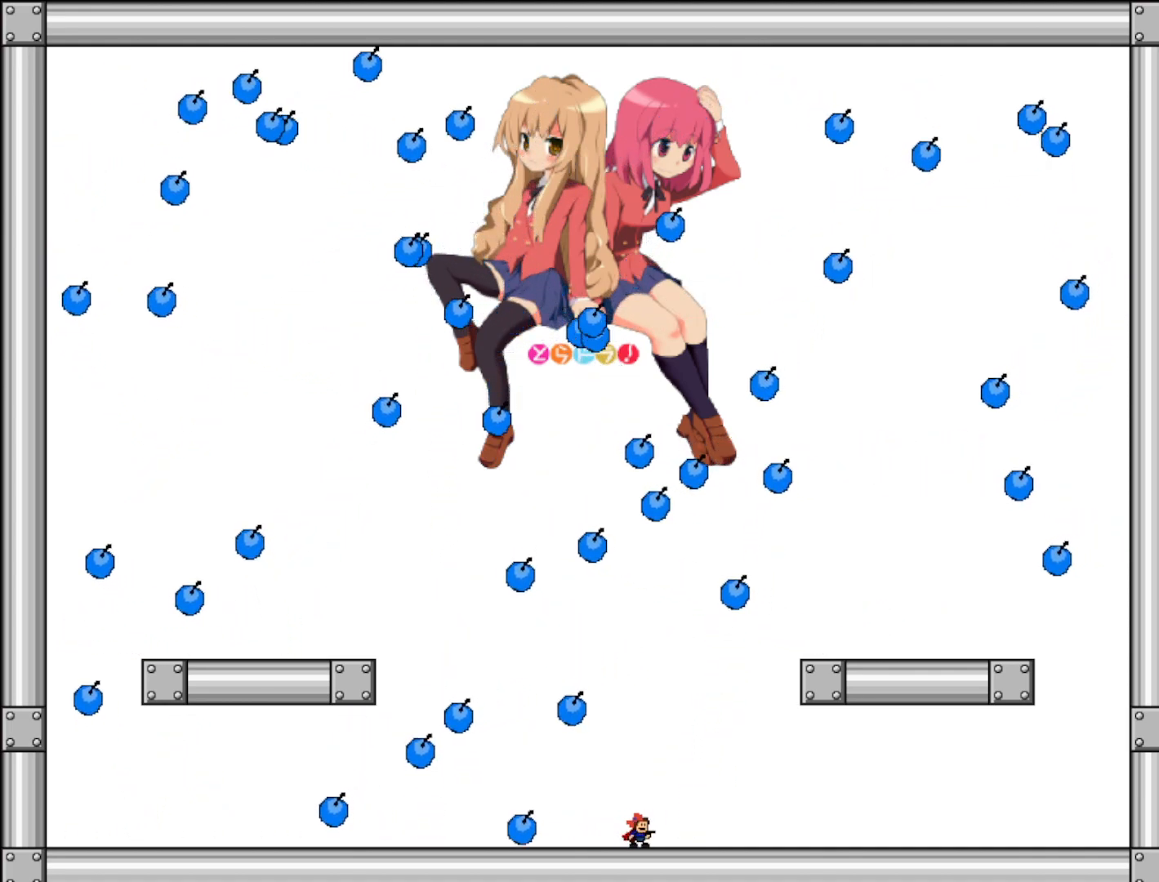
{"keys": [], "events": []}
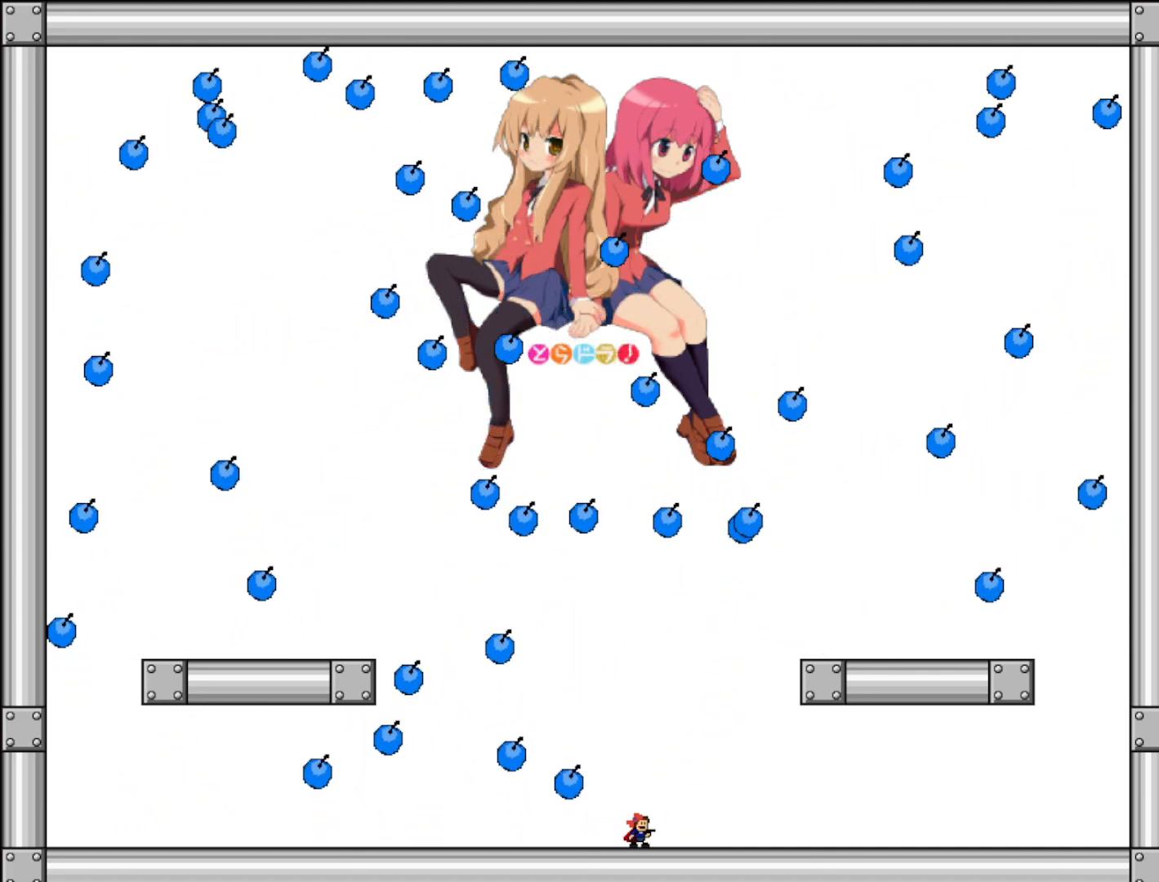
{"keys": [], "events": []}
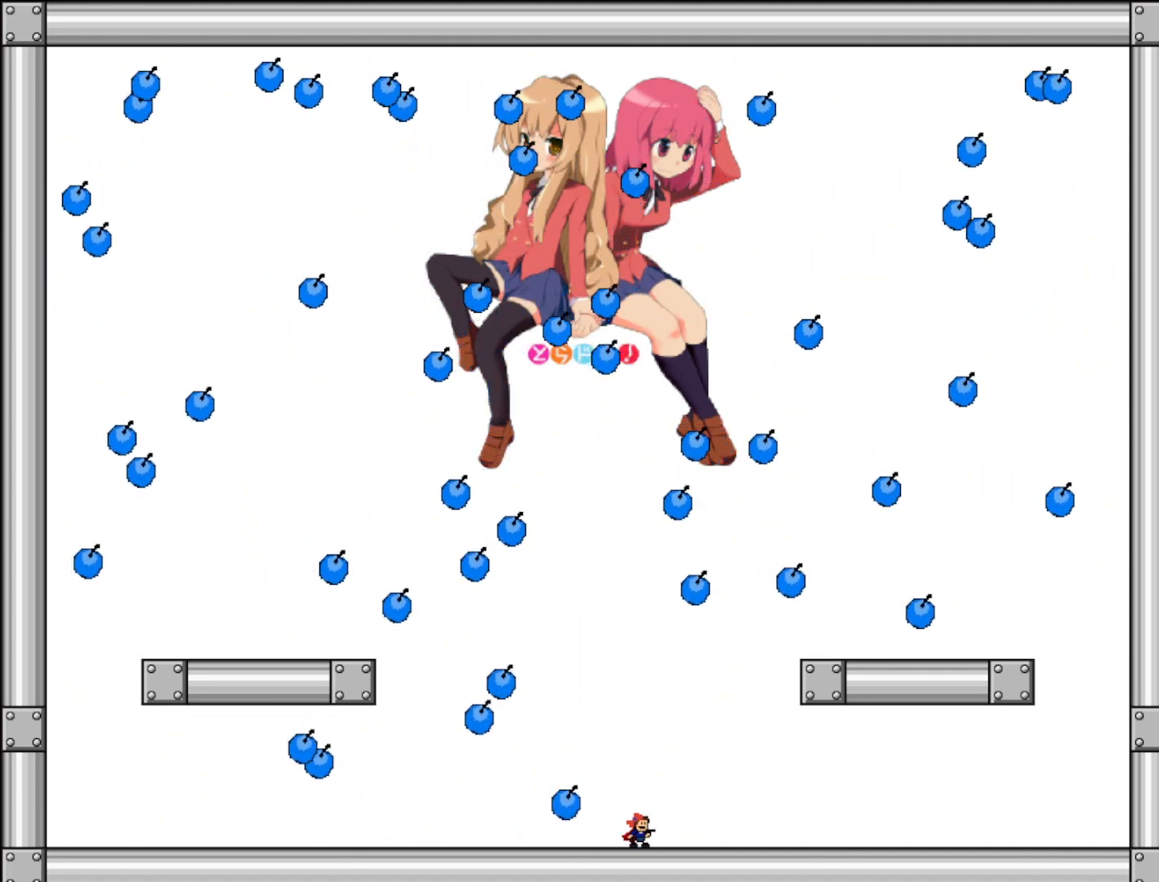
{"keys": [], "events": []}